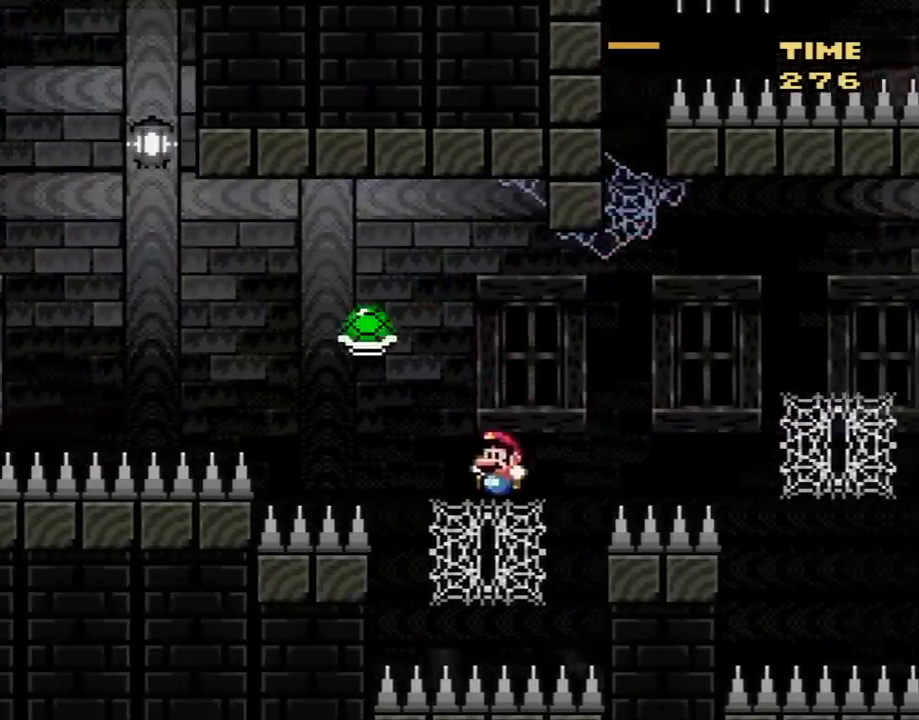
Gameplay with a controller (Nintendo layout); each line is a JSON object with the inputs held at the frame after it. "events" lists button and stick changes between this image and that frame as [ms after this image, input, new state], when the widget could be followed in between. Not read: L3 R3.
{"buttons": ["B", "Y", "DPAD_UP", "DPAD_LEFT"], "events": [[33, "DPAD_LEFT", "up"], [167, "DPAD_LEFT", "down"], [250, "B", "down"]]}
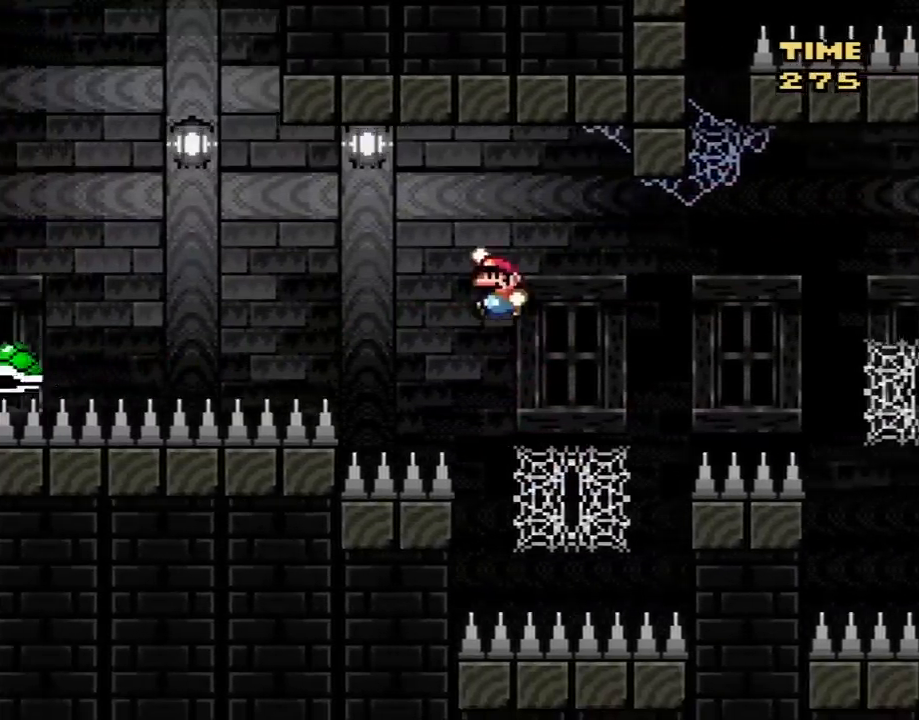
{"buttons": ["B", "Y", "DPAD_LEFT"], "events": [[117, "DPAD_UP", "up"], [150, "B", "up"], [283, "B", "down"], [283, "DPAD_UP", "down"], [400, "DPAD_UP", "up"]]}
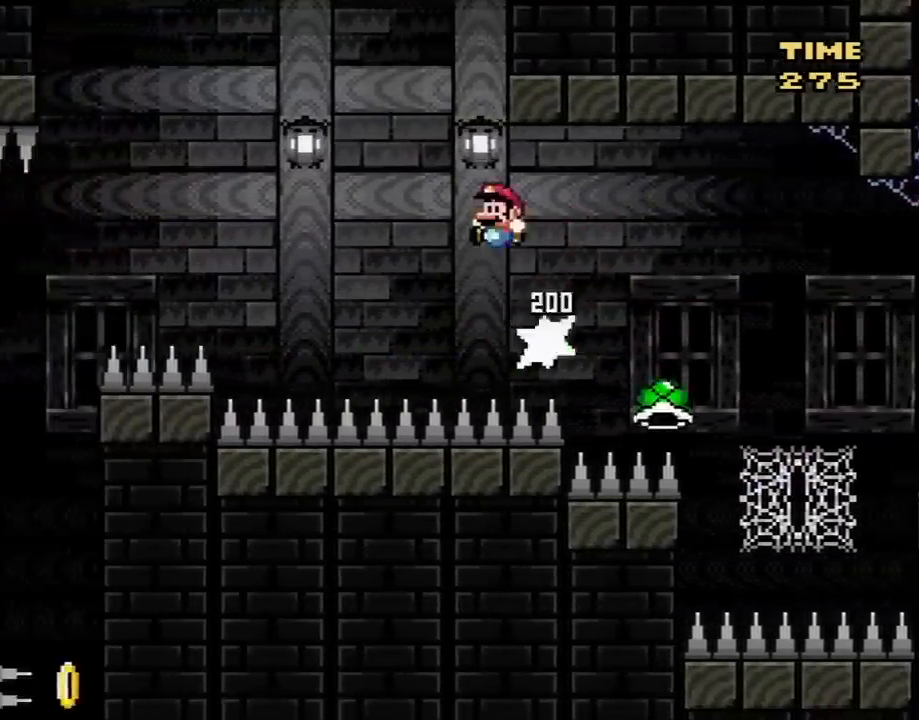
{"buttons": ["B", "Y", "DPAD_LEFT"], "events": [[100, "DPAD_UP", "down"], [133, "DPAD_UP", "up"]]}
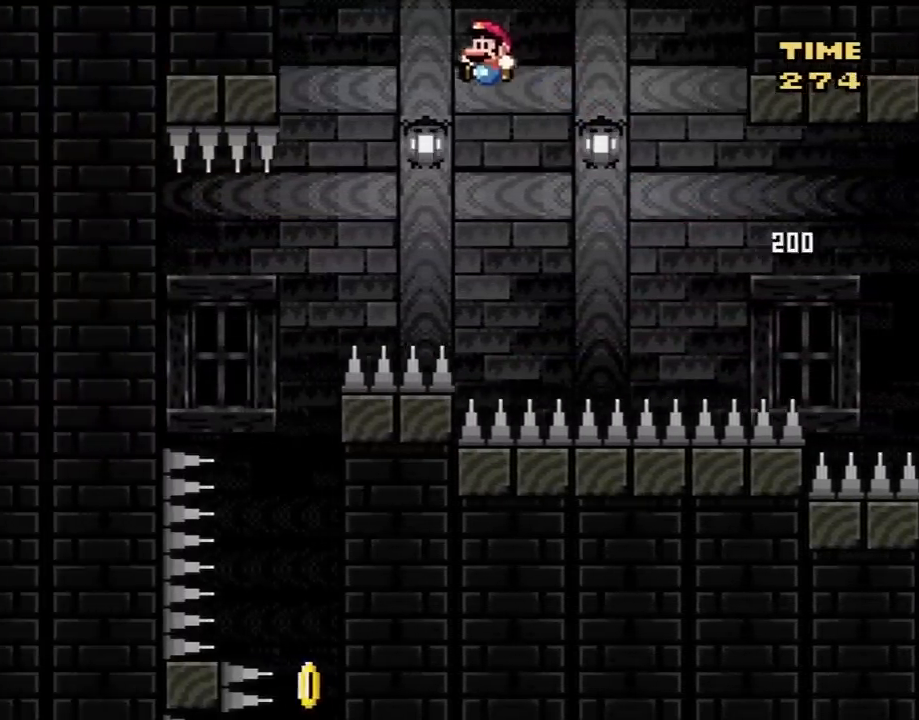
{"buttons": ["B", "Y", "DPAD_RIGHT"], "events": [[317, "DPAD_LEFT", "up"], [317, "DPAD_UP", "down"], [350, "DPAD_RIGHT", "down"], [350, "DPAD_UP", "up"]]}
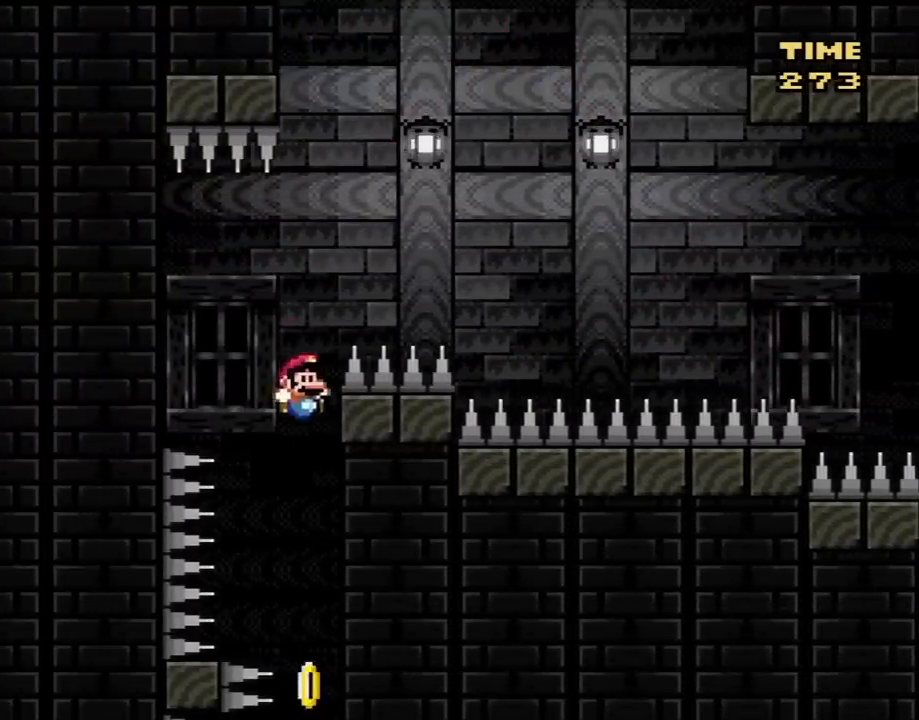
{"buttons": ["B", "Y", "DPAD_LEFT"], "events": [[217, "DPAD_RIGHT", "up"], [333, "DPAD_LEFT", "down"]]}
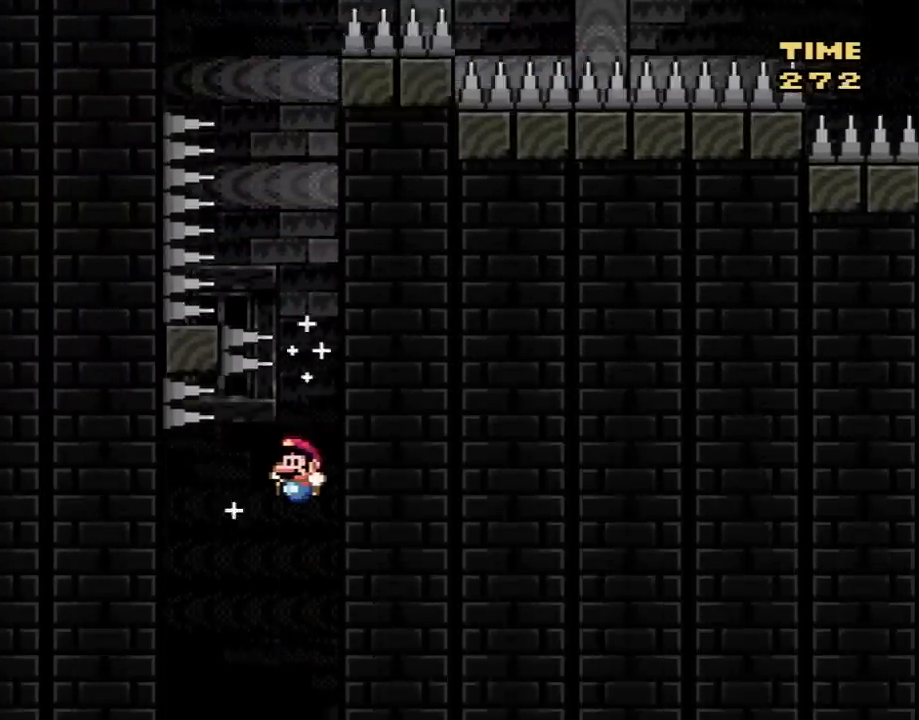
{"buttons": ["B", "Y", "DPAD_RIGHT"], "events": [[367, "DPAD_LEFT", "up"], [417, "DPAD_RIGHT", "down"]]}
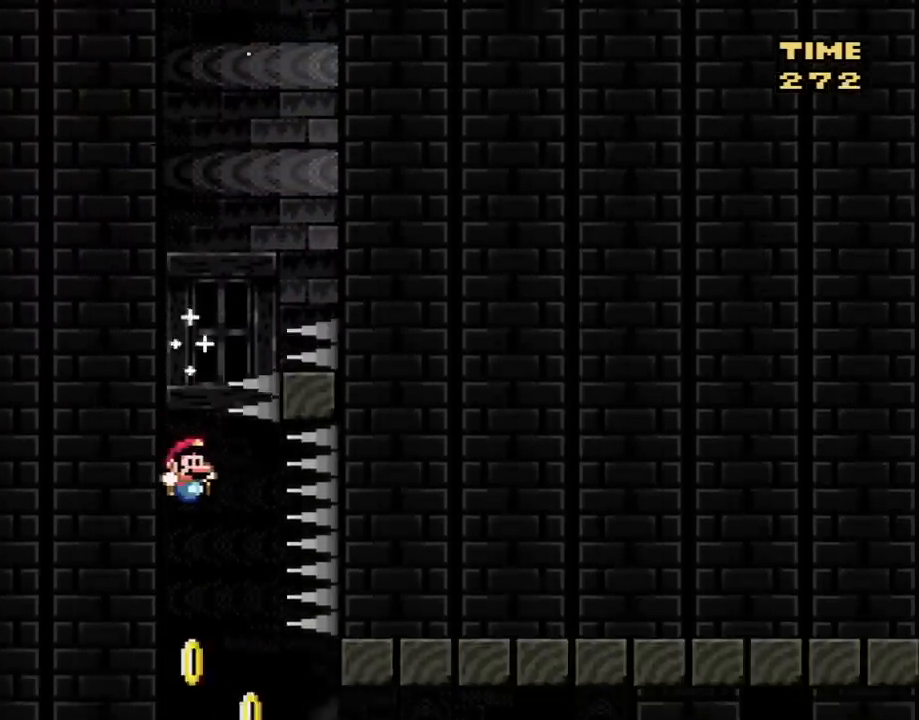
{"buttons": ["B", "Y", "DPAD_RIGHT"], "events": [[183, "DPAD_RIGHT", "up"], [217, "DPAD_RIGHT", "down"]]}
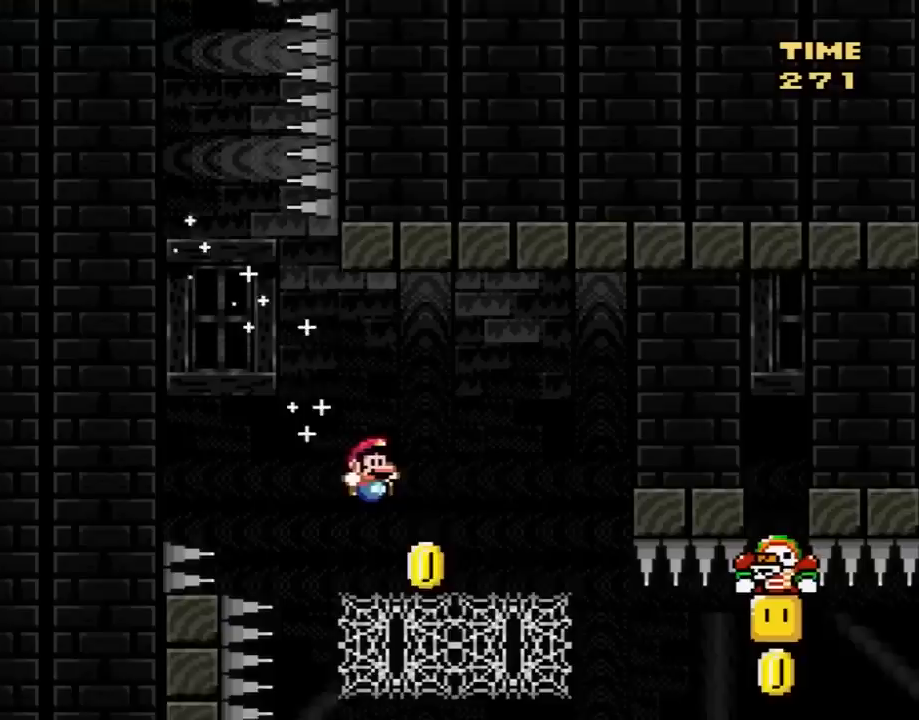
{"buttons": ["Y", "DPAD_RIGHT"], "events": [[117, "DPAD_RIGHT", "up"], [117, "DPAD_UP", "down"], [283, "B", "up"], [367, "DPAD_RIGHT", "down"], [400, "DPAD_UP", "up"]]}
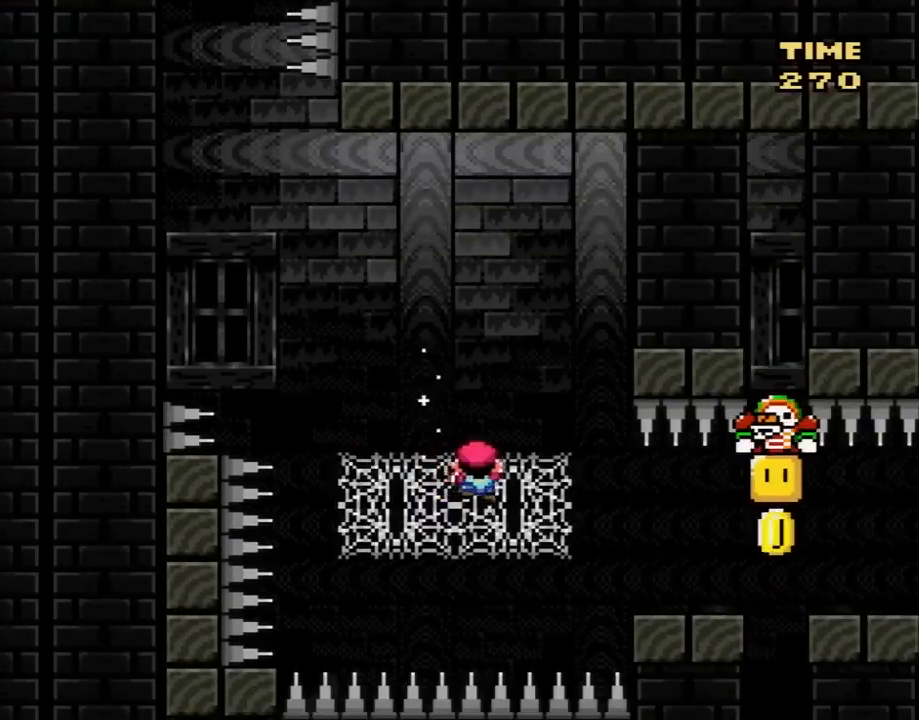
{"buttons": ["B", "Y"], "events": [[250, "DPAD_RIGHT", "up"], [367, "B", "down"]]}
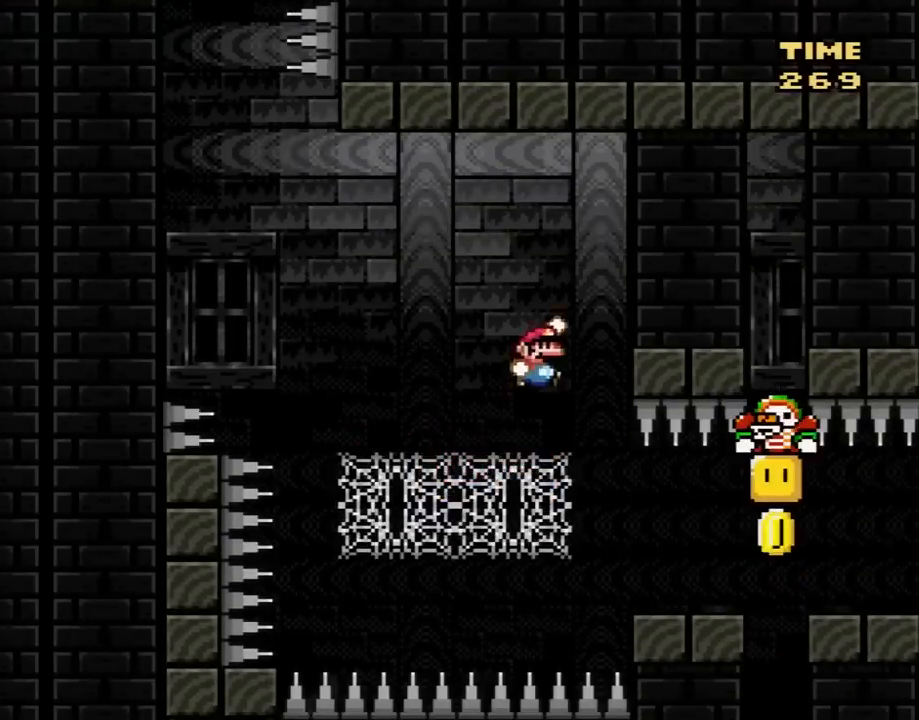
{"buttons": ["B", "Y"], "events": []}
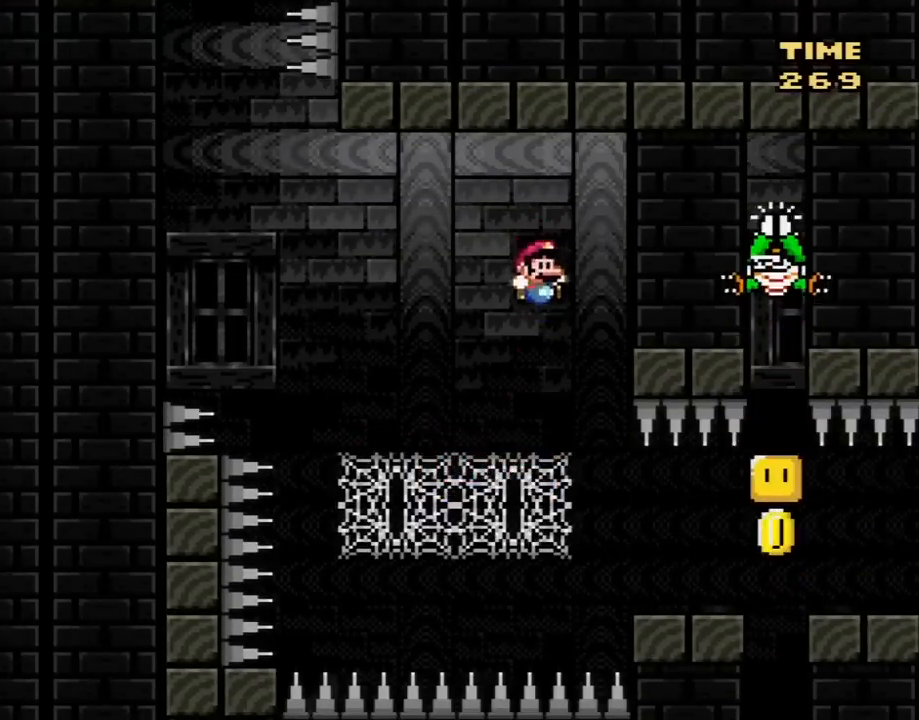
{"buttons": ["B", "Y"], "events": [[33, "B", "up"], [117, "DPAD_UP", "down"], [450, "B", "down"], [450, "DPAD_UP", "up"]]}
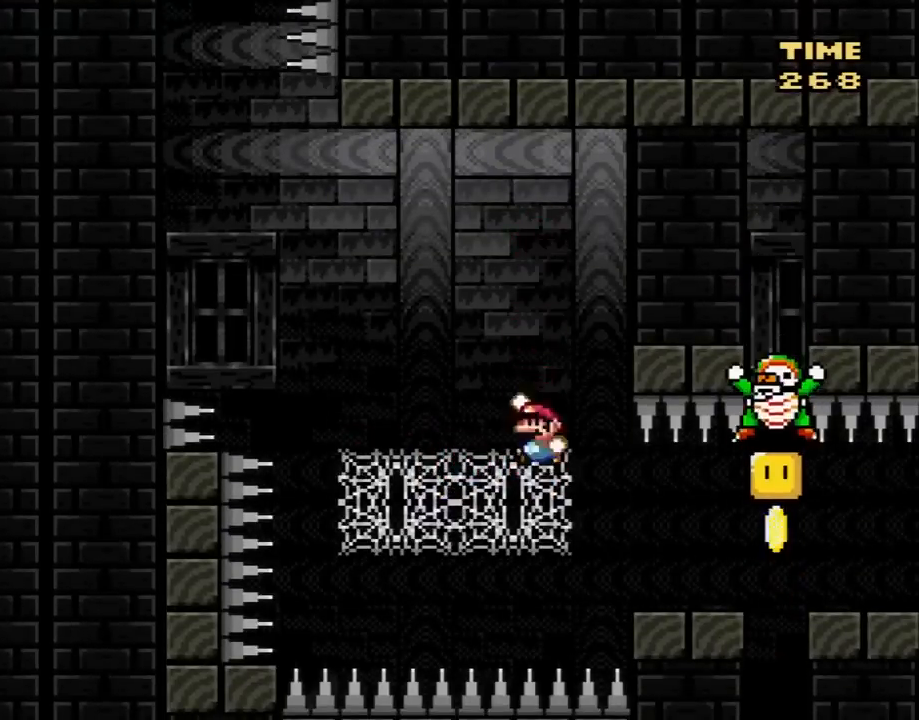
{"buttons": ["Y"], "events": [[383, "B", "up"]]}
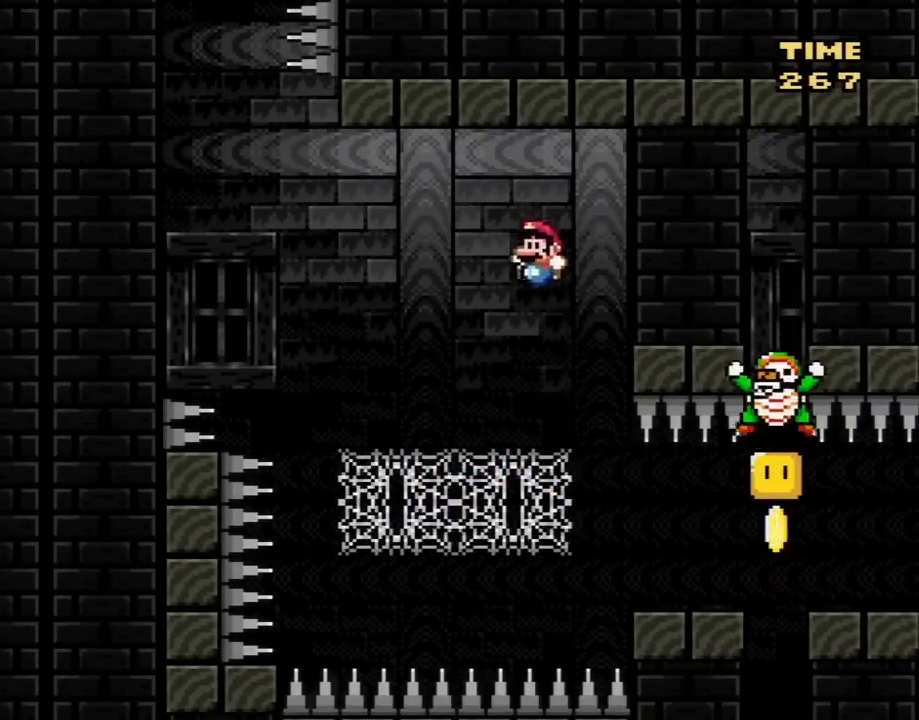
{"buttons": ["Y"], "events": [[17, "DPAD_UP", "down"], [483, "DPAD_UP", "up"]]}
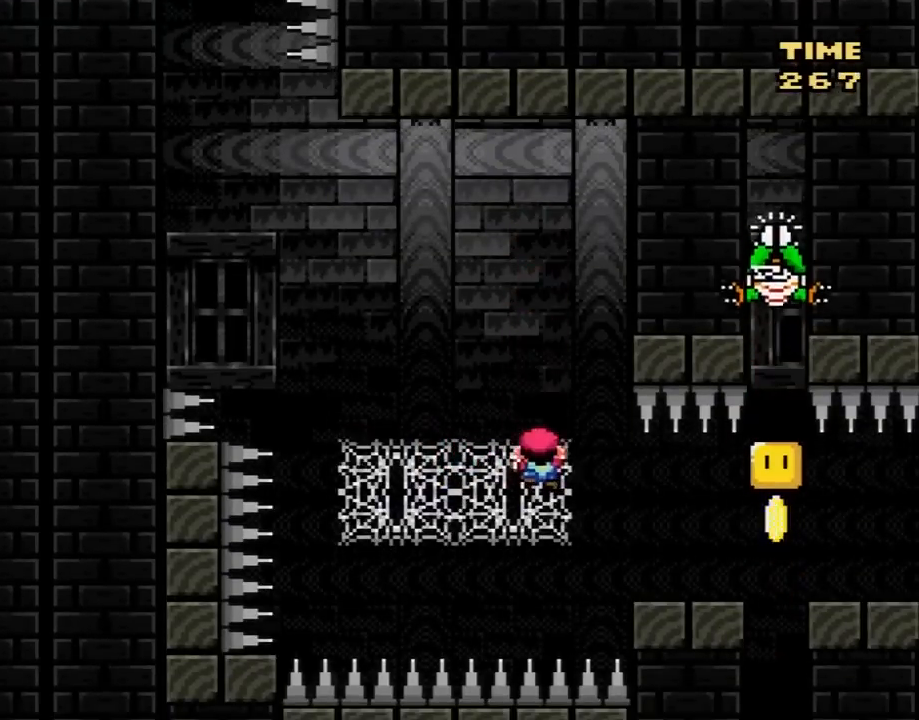
{"buttons": ["B", "Y"], "events": [[50, "B", "down"]]}
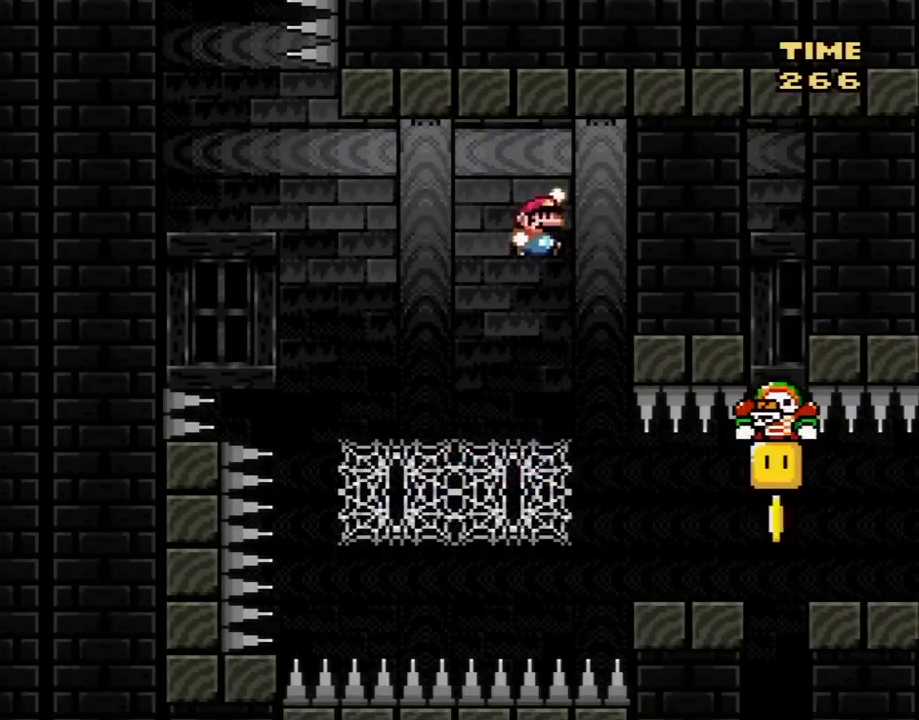
{"buttons": ["Y", "DPAD_RIGHT"], "events": [[33, "DPAD_RIGHT", "down"], [150, "B", "up"]]}
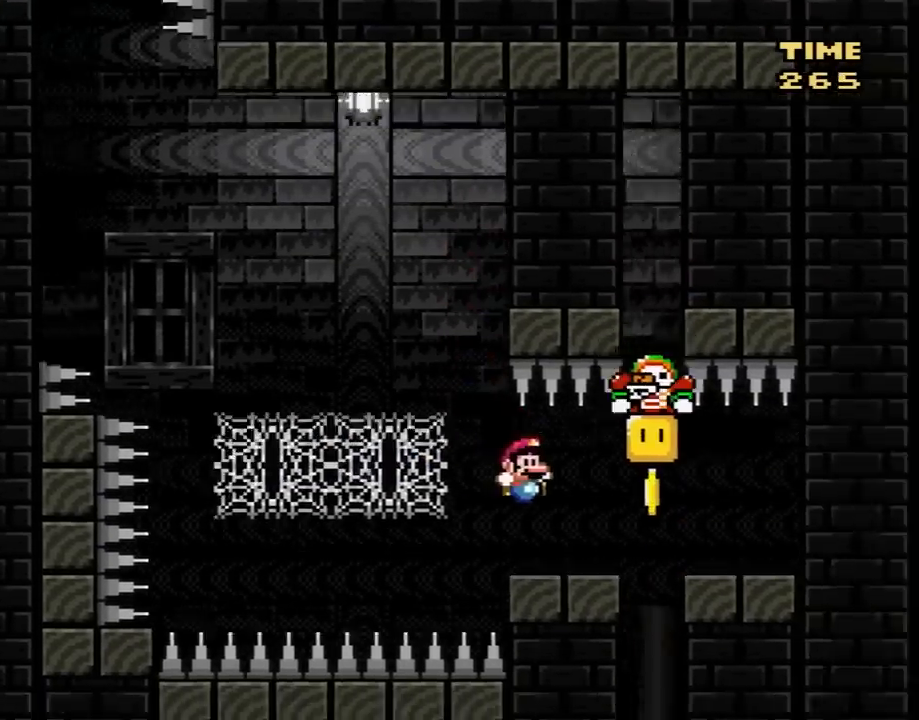
{"buttons": ["Y", "DPAD_UP"], "events": [[150, "DPAD_RIGHT", "up"], [150, "DPAD_UP", "down"], [183, "DPAD_LEFT", "down"], [183, "DPAD_UP", "up"], [367, "DPAD_UP", "down"], [500, "DPAD_LEFT", "up"]]}
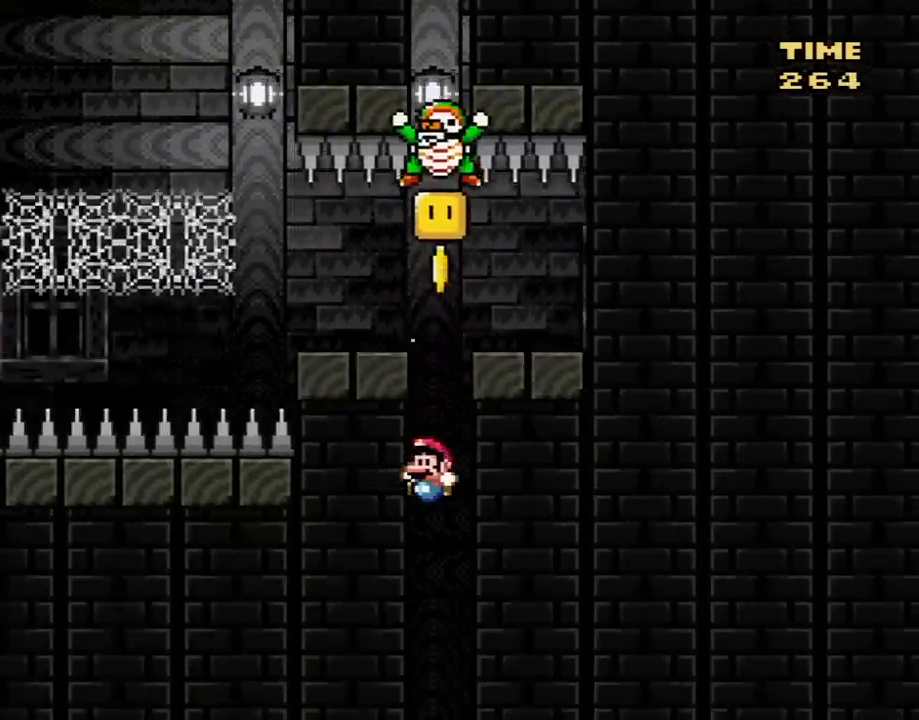
{"buttons": ["B", "Y", "DPAD_UP"], "events": [[100, "DPAD_LEFT", "down"], [150, "DPAD_LEFT", "up"], [183, "B", "down"], [183, "DPAD_UP", "up"], [317, "DPAD_RIGHT", "down"], [500, "DPAD_RIGHT", "up"], [500, "DPAD_UP", "down"]]}
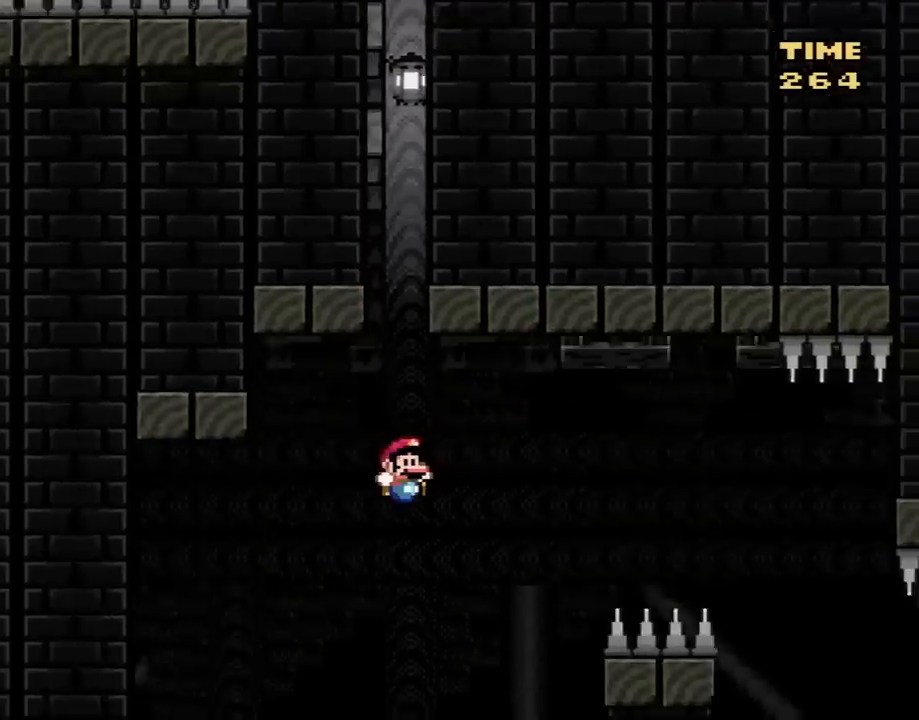
{"buttons": ["B", "Y", "DPAD_UP"], "events": [[33, "DPAD_LEFT", "down"], [50, "DPAD_UP", "up"], [83, "DPAD_UP", "down"], [183, "DPAD_LEFT", "up"], [217, "DPAD_UP", "up"], [250, "DPAD_RIGHT", "down"], [333, "DPAD_UP", "down"], [400, "DPAD_RIGHT", "up"]]}
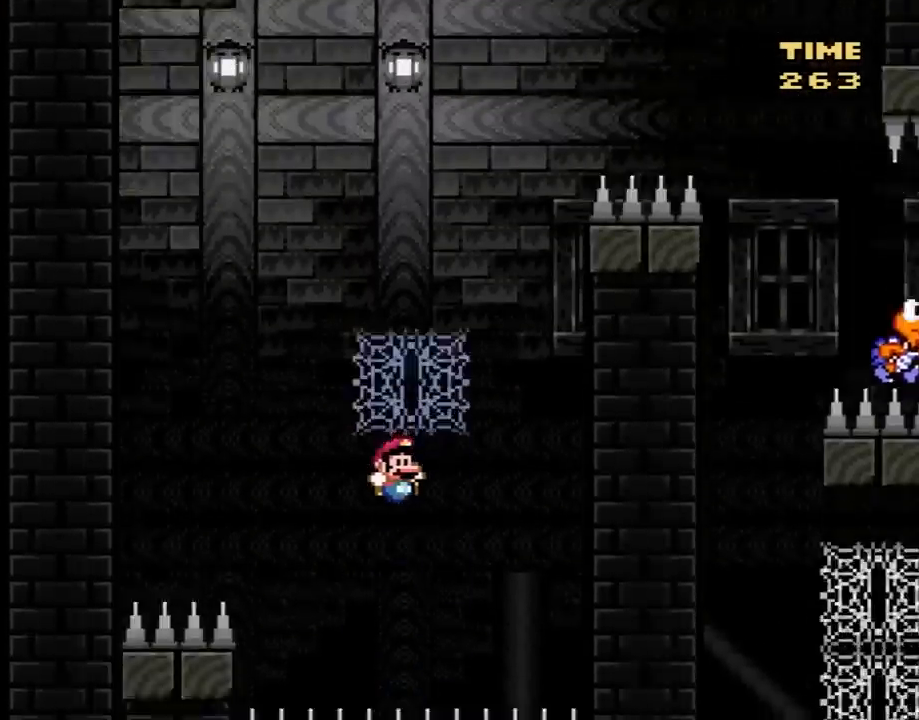
{"buttons": ["A"], "events": [[83, "DPAD_RIGHT", "down"], [117, "DPAD_UP", "up"], [150, "B", "up"], [150, "DPAD_UP", "down"], [183, "DPAD_RIGHT", "up"], [317, "DPAD_UP", "up"], [333, "Y", "up"], [433, "A", "down"]]}
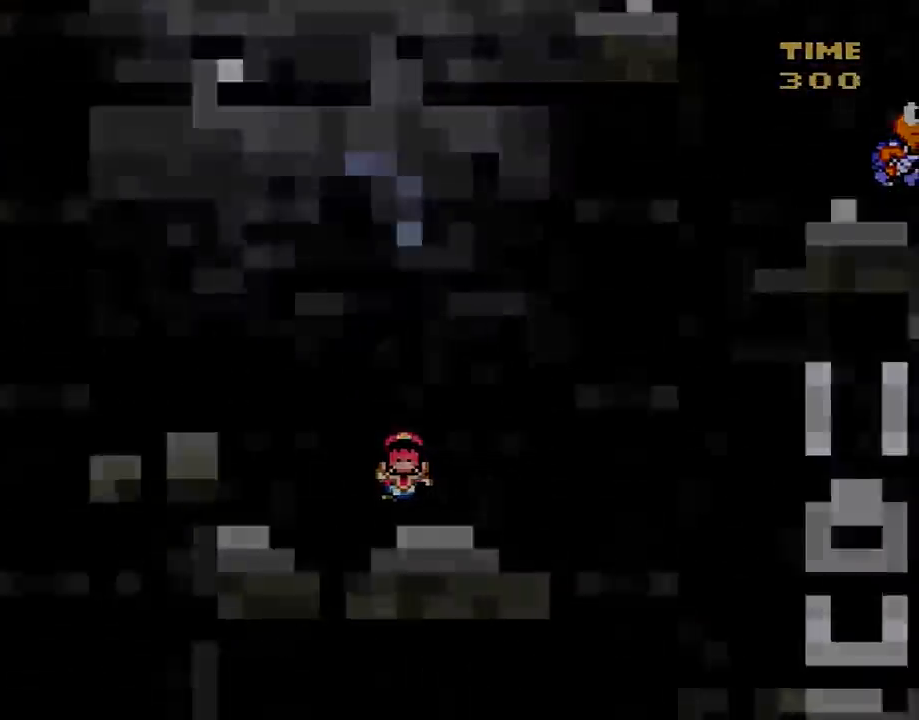
{"buttons": ["B", "Y"], "events": [[50, "A", "up"], [183, "Y", "down"], [250, "B", "down"]]}
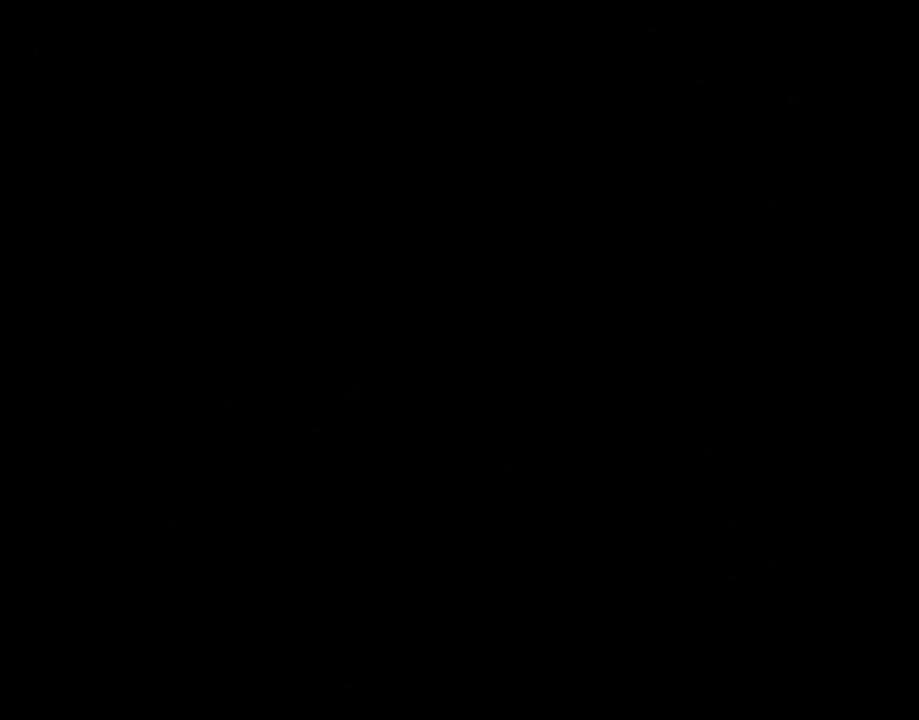
{"buttons": ["B", "Y"], "events": []}
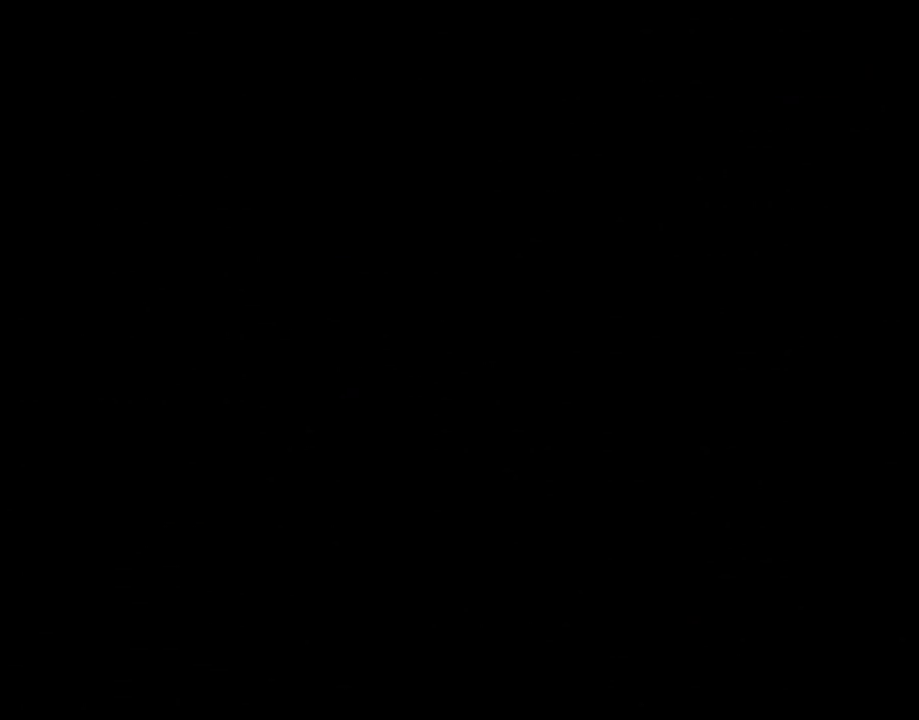
{"buttons": ["B", "Y"], "events": []}
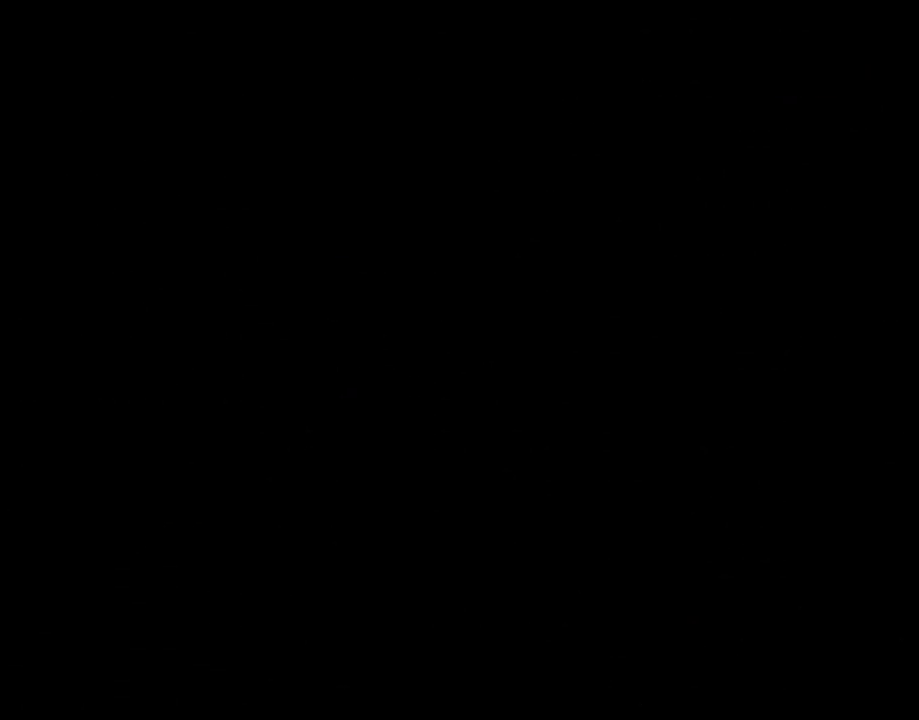
{"buttons": ["Y", "DPAD_RIGHT"], "events": [[200, "DPAD_UP", "down"], [233, "DPAD_UP", "up"], [267, "DPAD_UP", "down"], [317, "B", "up"], [450, "DPAD_RIGHT", "down"], [483, "DPAD_UP", "up"]]}
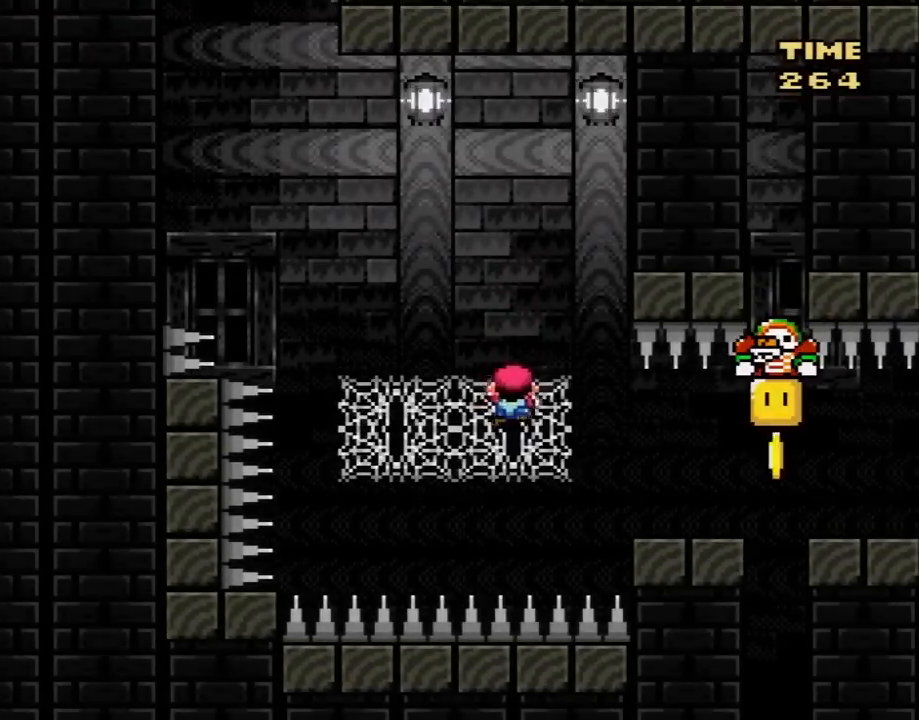
{"buttons": ["B", "Y"], "events": [[83, "DPAD_UP", "down"], [117, "DPAD_RIGHT", "up"], [167, "DPAD_UP", "up"], [233, "B", "down"]]}
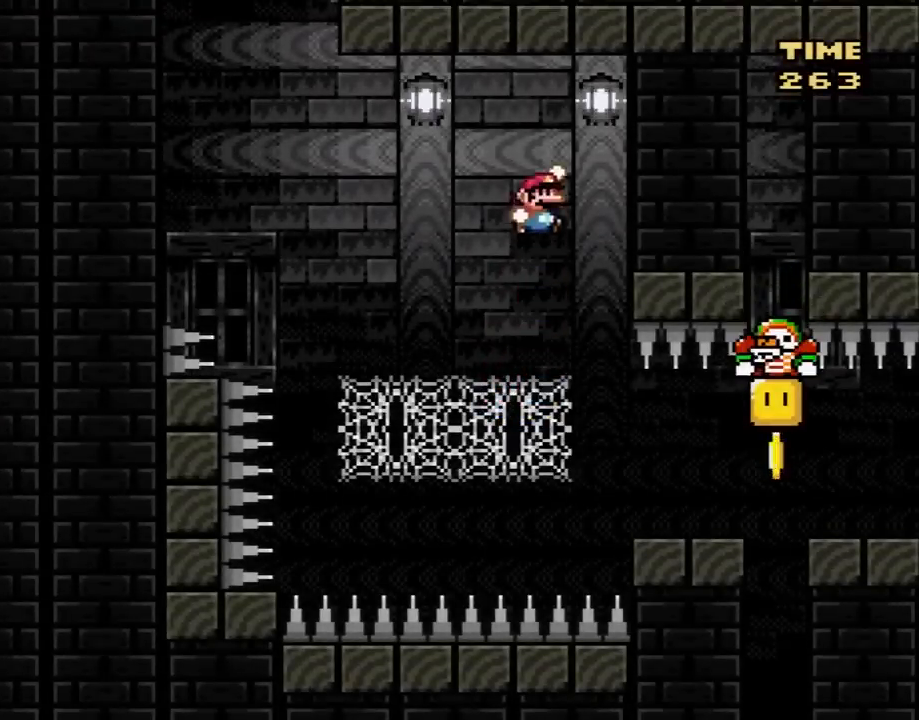
{"buttons": ["Y", "DPAD_UP"], "events": [[450, "DPAD_LEFT", "down"], [483, "B", "up"], [483, "DPAD_LEFT", "up"], [483, "DPAD_UP", "down"]]}
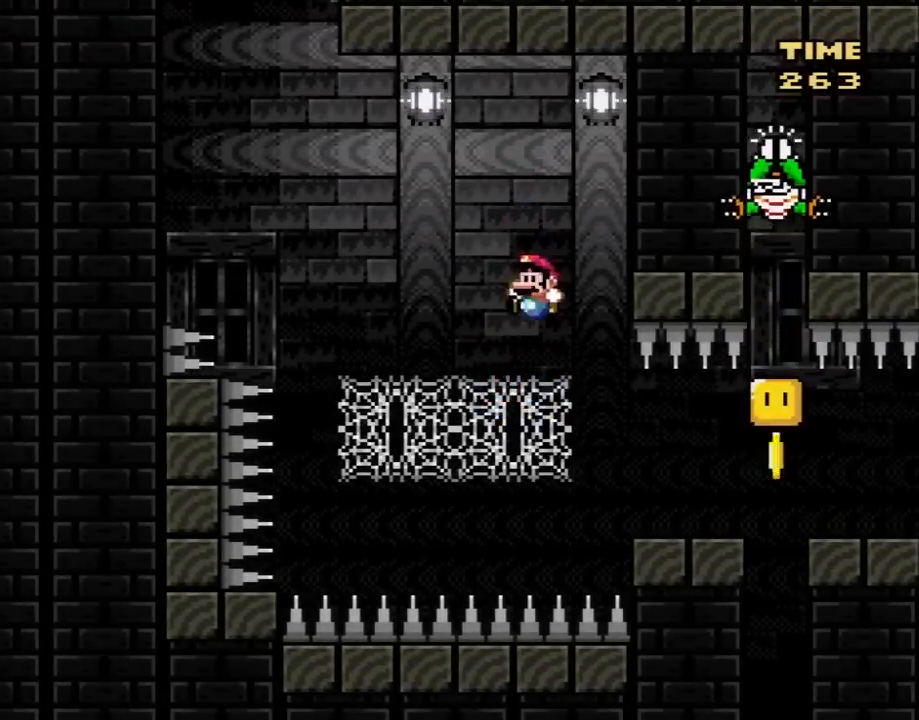
{"buttons": ["B", "Y"], "events": [[350, "B", "down"], [350, "DPAD_UP", "up"]]}
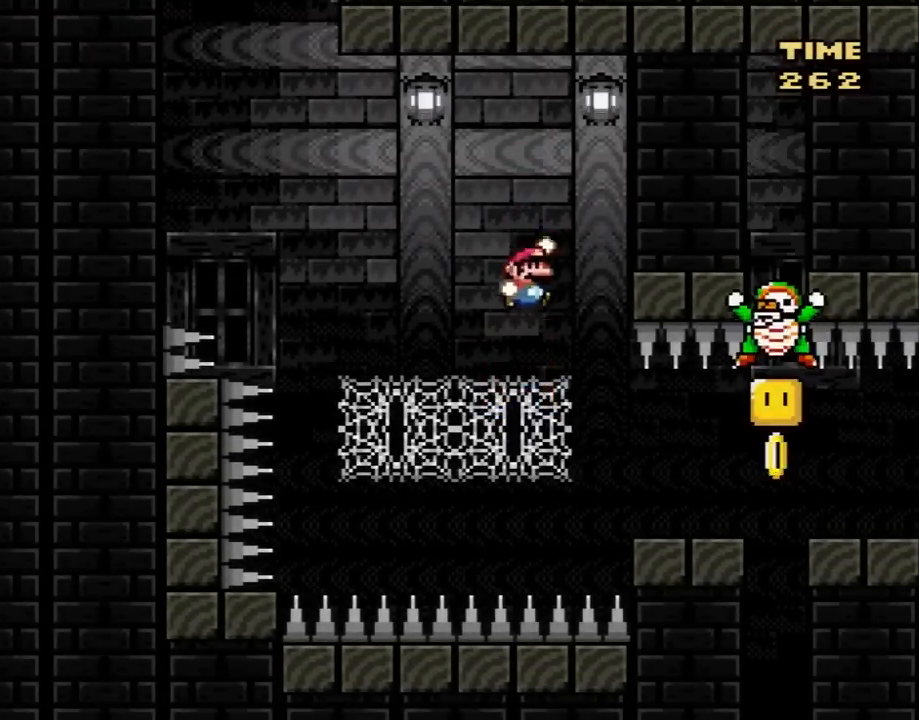
{"buttons": ["Y", "DPAD_RIGHT"], "events": [[433, "B", "up"], [433, "DPAD_RIGHT", "down"]]}